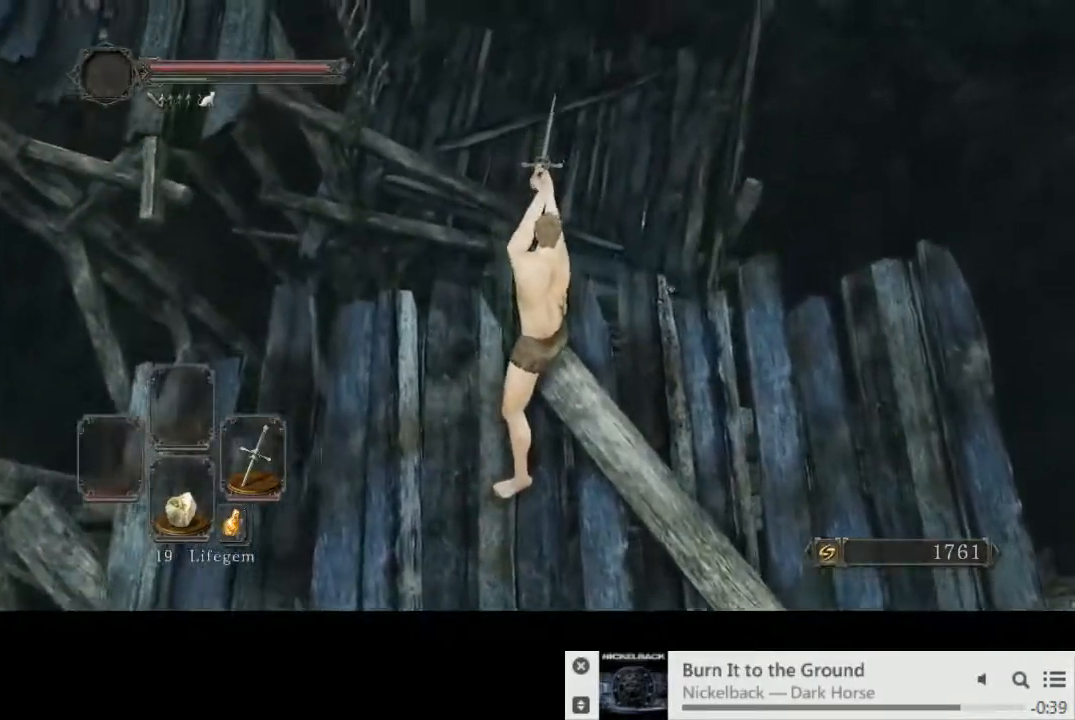
Gameplay with a controller (PlayStation layout); each line is a JSON object with the inputs held at the frame after it. "events" lists button and stick changes between this image and that frame as [ms after this image, input, new state], when the widget could be followed in between. Not read: L3 R2 R3.
{"buttons": [], "left_stick": "up", "right_stick": "center", "events": [[33, "right_stick", "left"], [117, "right_stick", "center"]]}
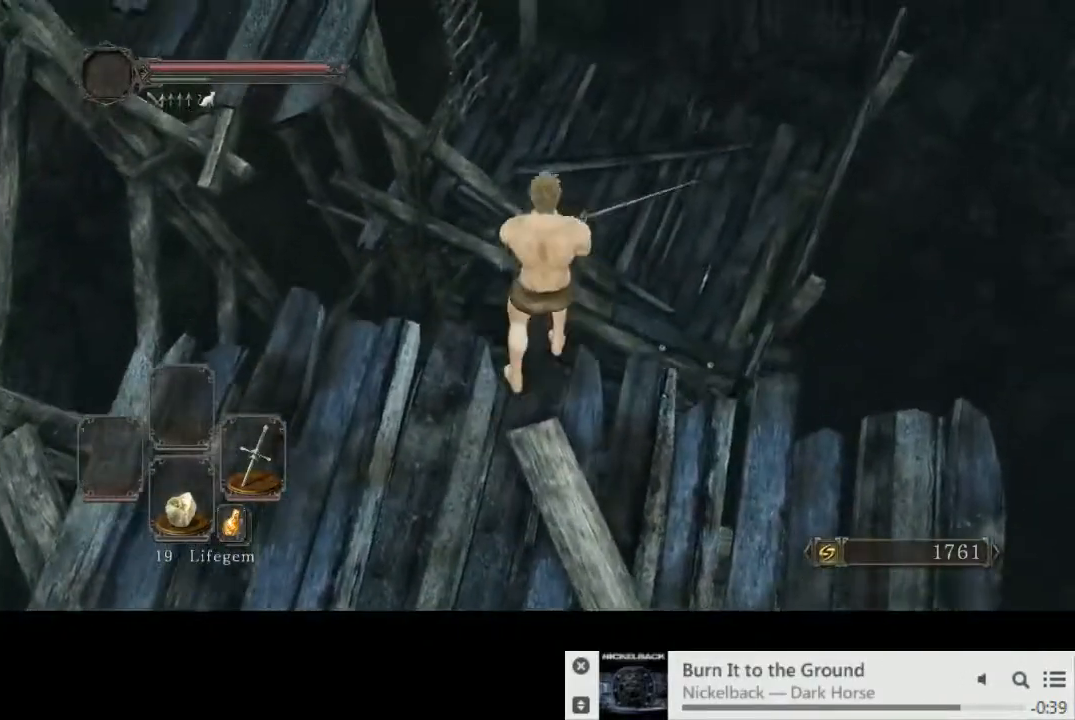
{"buttons": [], "left_stick": "center", "right_stick": "right", "events": [[283, "right_stick", "right"], [367, "left_stick", "center"]]}
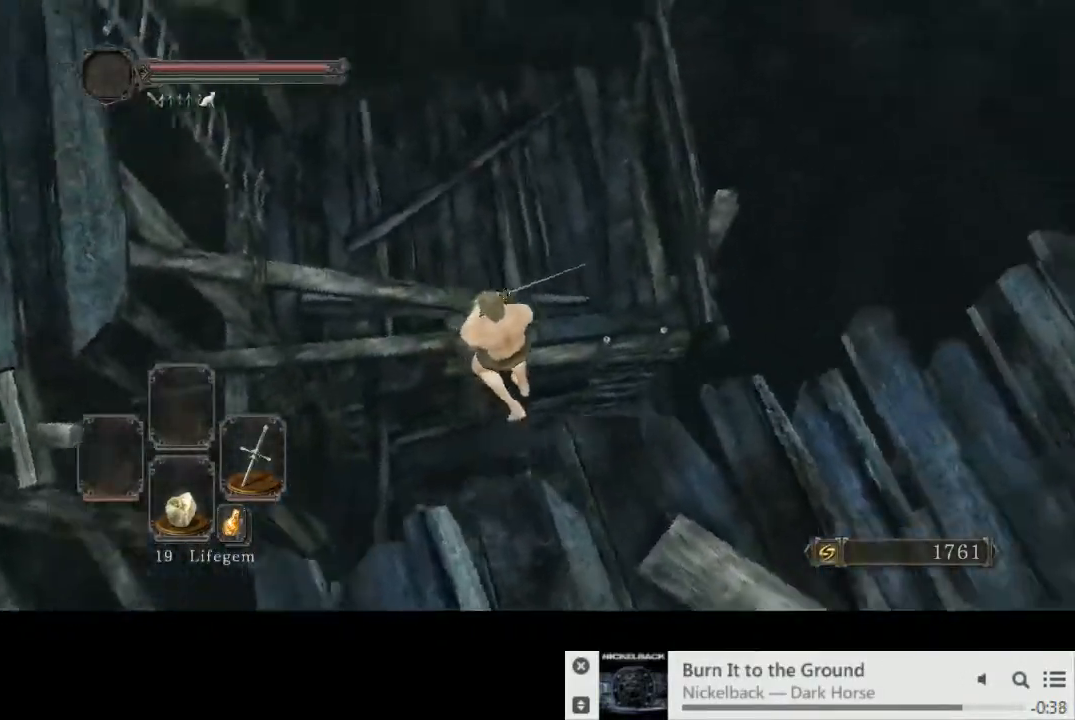
{"buttons": [], "left_stick": "up", "right_stick": "right", "events": [[350, "left_stick", "up"]]}
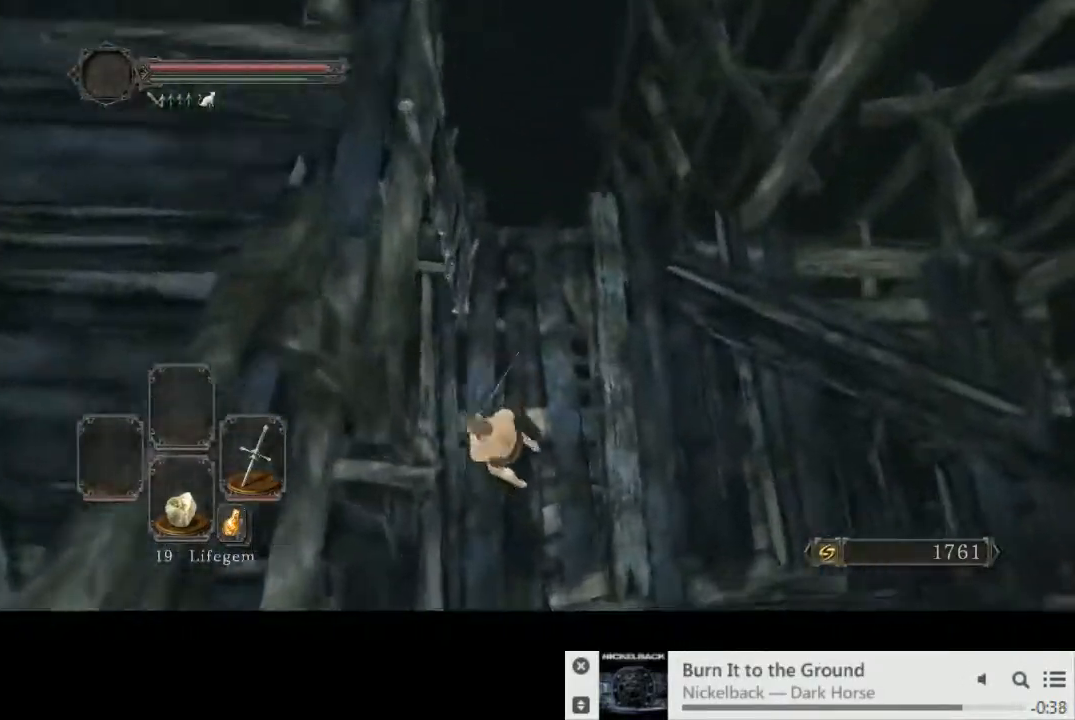
{"buttons": ["CIRCLE"], "left_stick": "up", "right_stick": "right", "events": [[217, "CIRCLE", "down"]]}
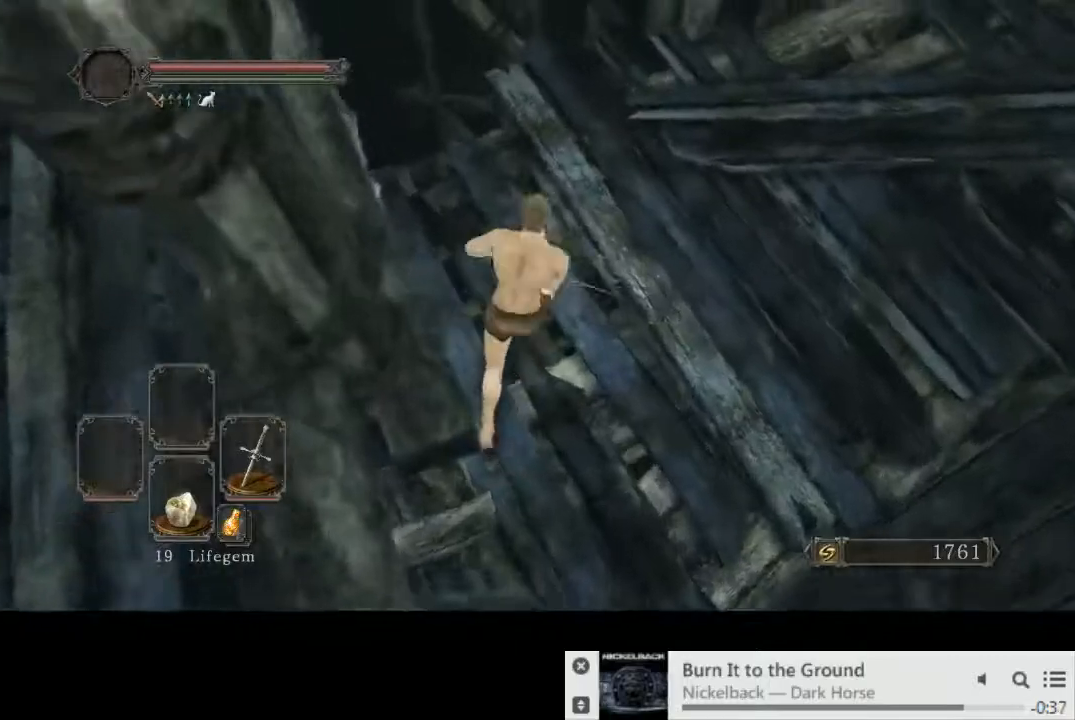
{"buttons": [], "left_stick": "up", "right_stick": "right", "events": [[433, "CIRCLE", "up"]]}
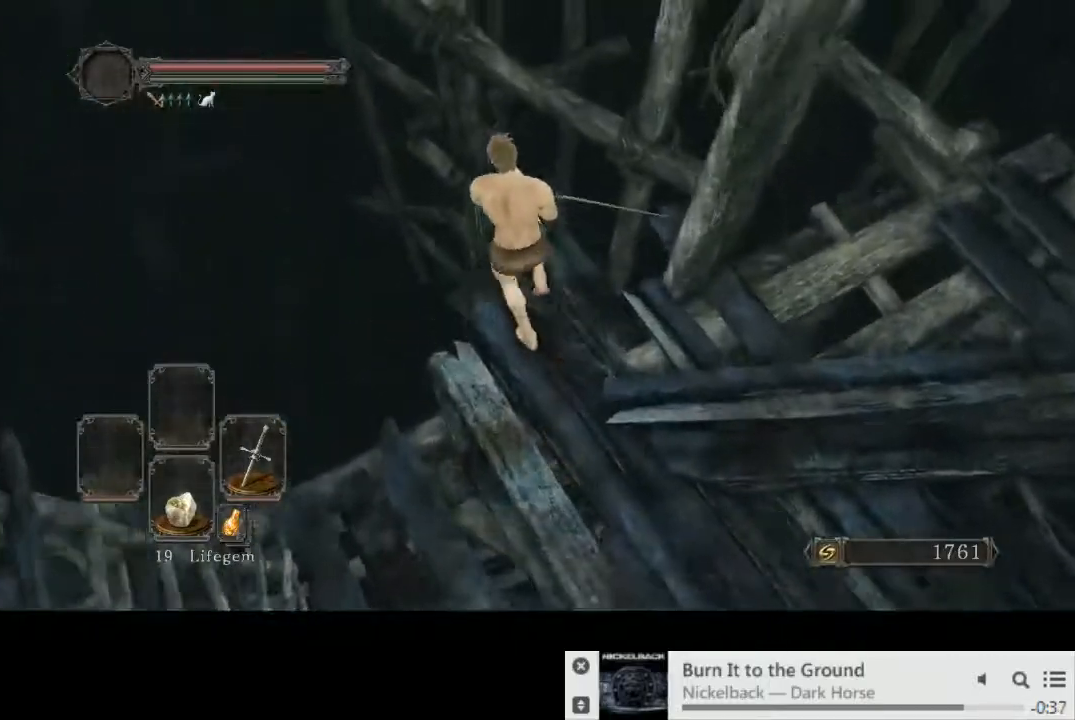
{"buttons": [], "left_stick": "up", "right_stick": "center", "events": [[200, "right_stick", "down"], [317, "right_stick", "center"]]}
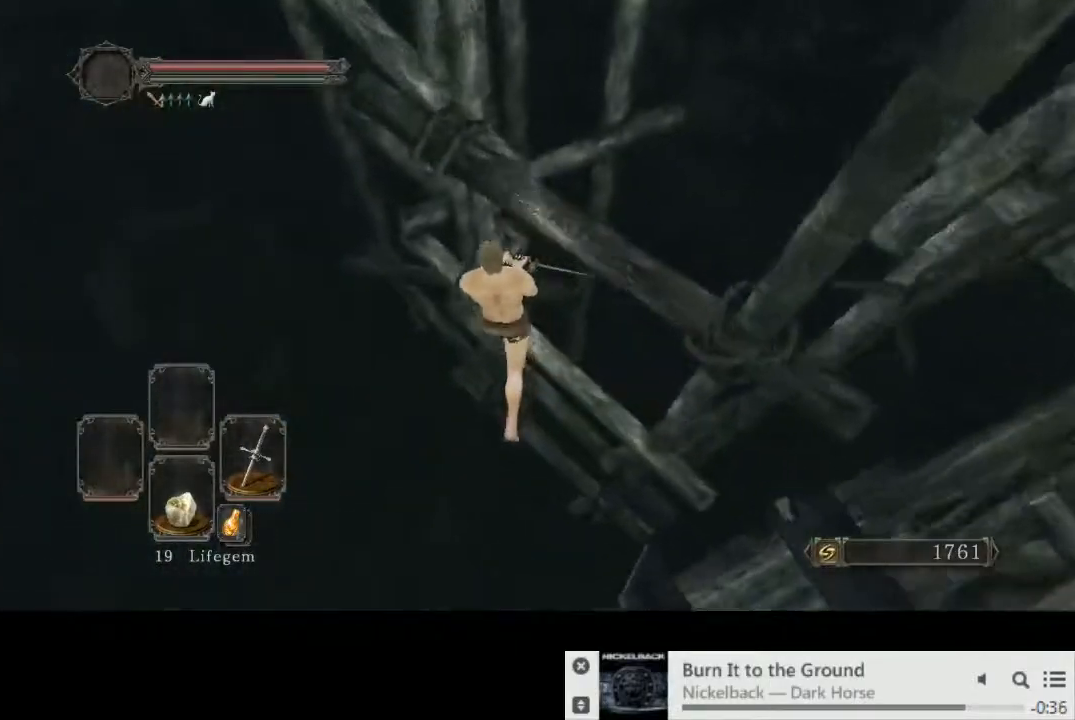
{"buttons": [], "left_stick": "up", "right_stick": "center", "events": [[217, "right_stick", "left"], [433, "right_stick", "center"]]}
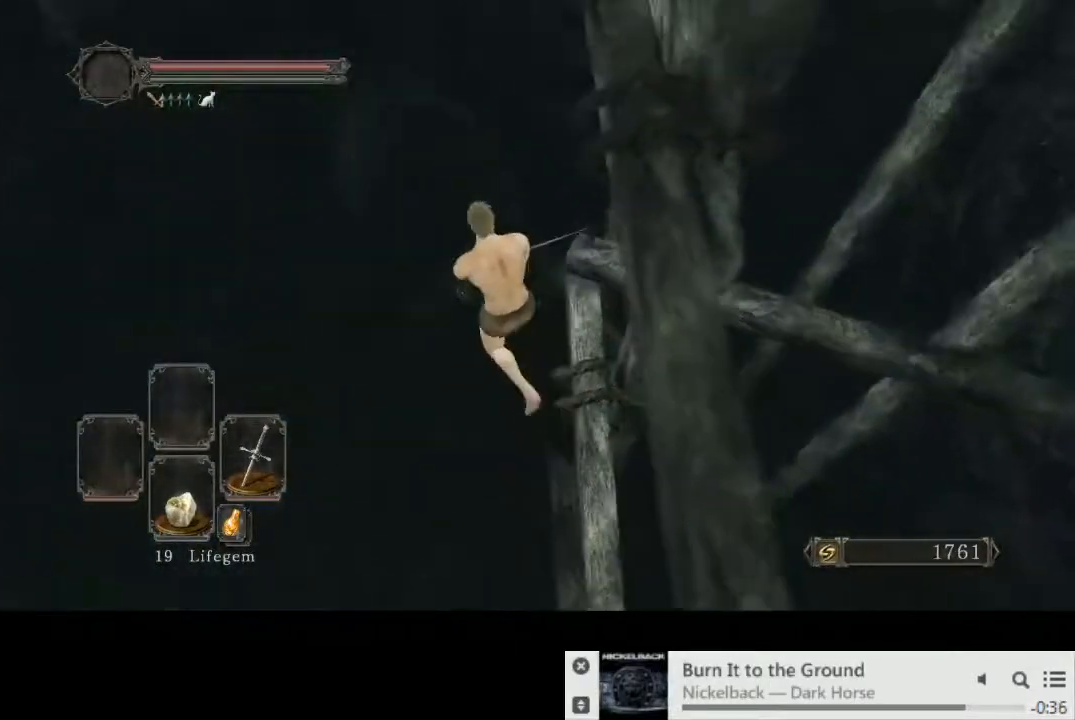
{"buttons": [], "left_stick": "up", "right_stick": "center", "events": []}
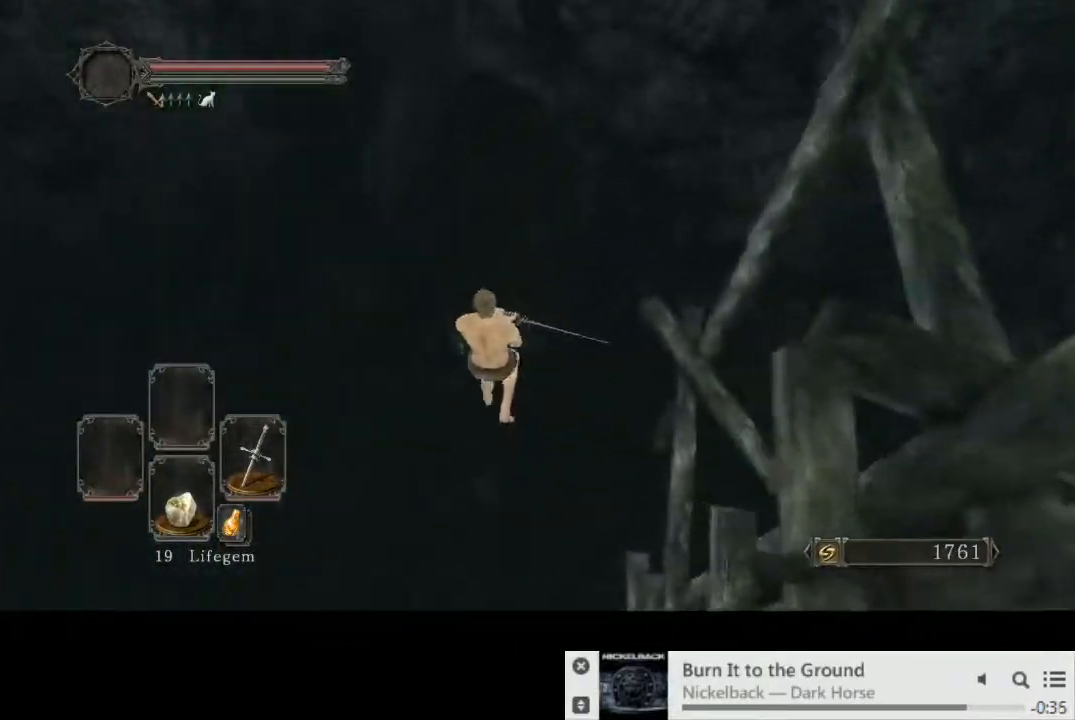
{"buttons": ["CIRCLE"], "left_stick": "up-right", "right_stick": "center", "events": [[67, "CIRCLE", "down"], [133, "CIRCLE", "up"], [233, "CIRCLE", "down"], [500, "left_stick", "up-right"]]}
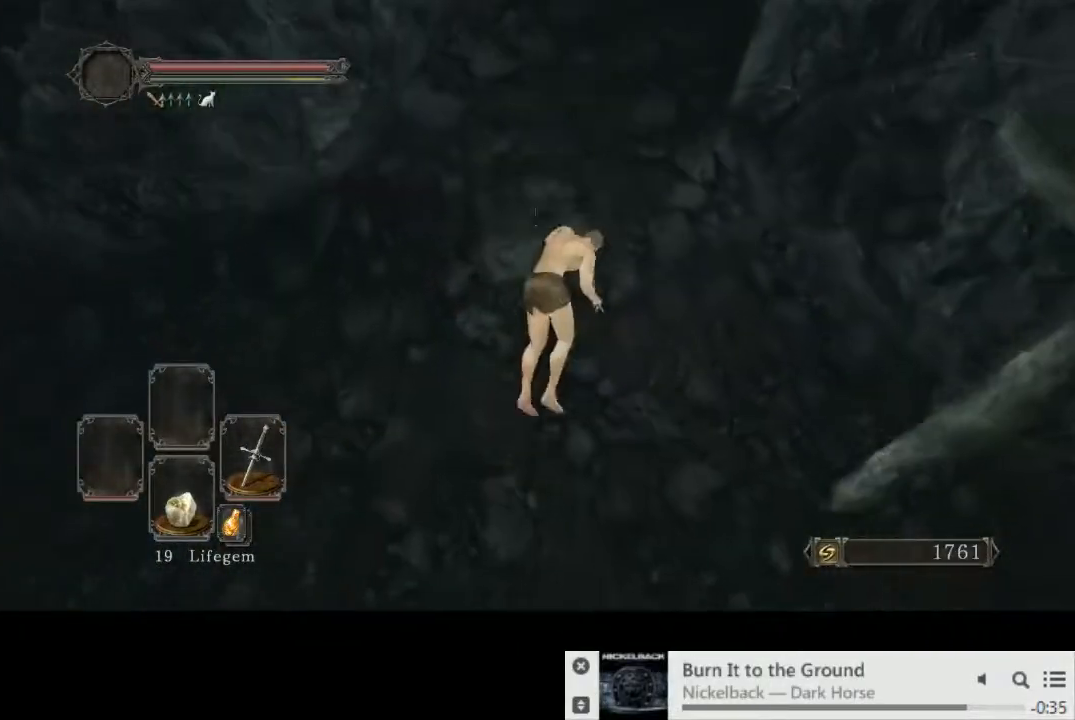
{"buttons": [], "left_stick": "up-right", "right_stick": "right", "events": [[50, "CIRCLE", "up"], [233, "right_stick", "up-right"], [383, "right_stick", "right"]]}
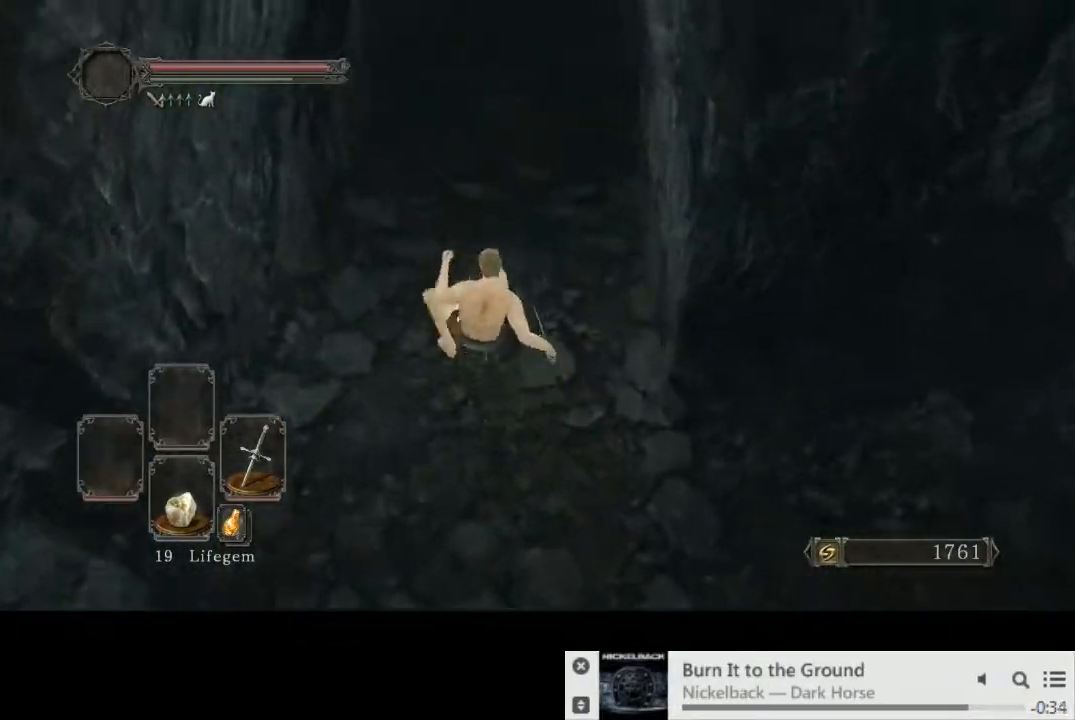
{"buttons": ["CIRCLE"], "left_stick": "up-right", "right_stick": "right", "events": [[317, "CIRCLE", "down"]]}
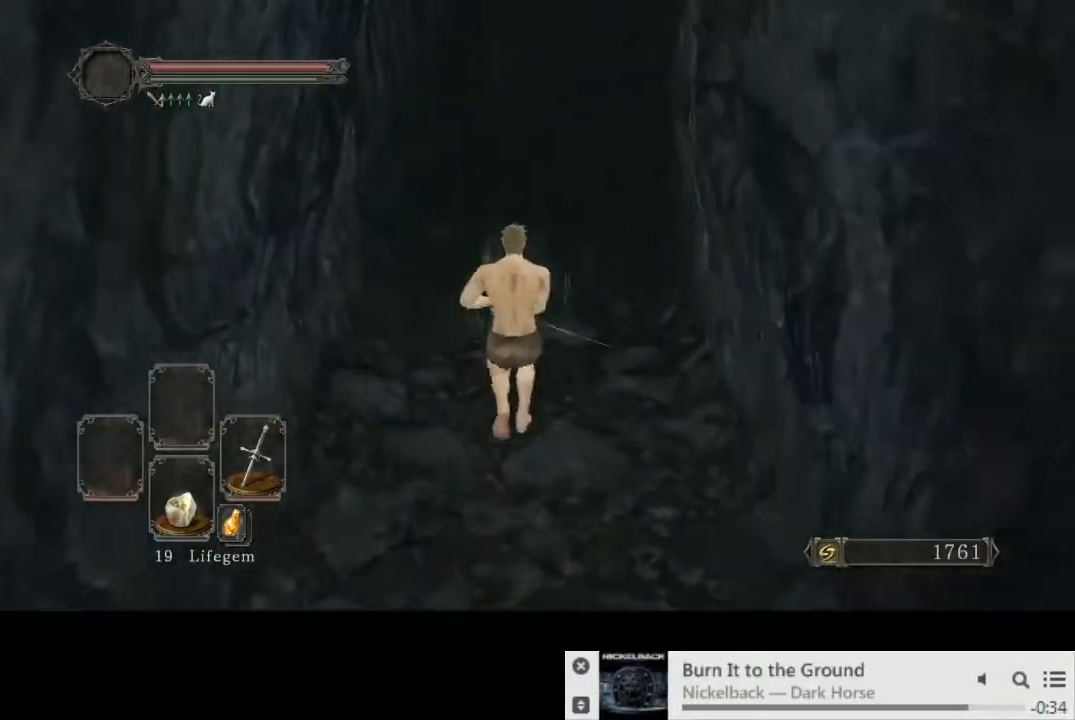
{"buttons": ["CIRCLE"], "left_stick": "up-right", "right_stick": "center", "events": [[33, "right_stick", "center"]]}
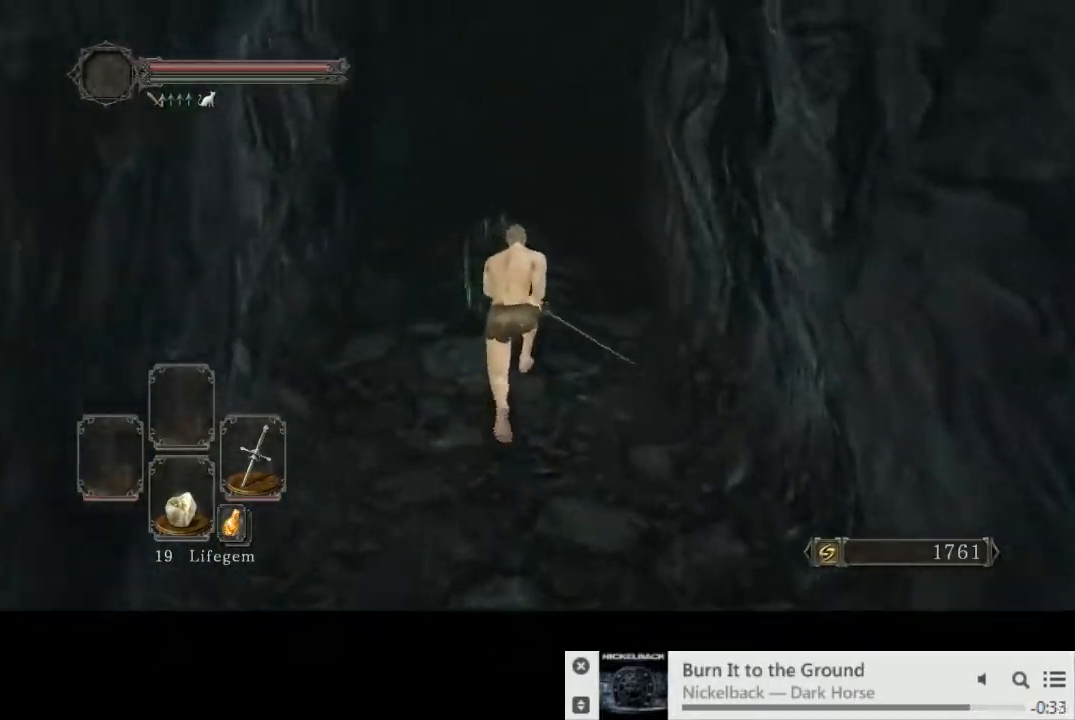
{"buttons": ["CIRCLE"], "left_stick": "up", "right_stick": "down-right", "events": [[150, "right_stick", "right"], [200, "left_stick", "up"], [200, "right_stick", "down-right"]]}
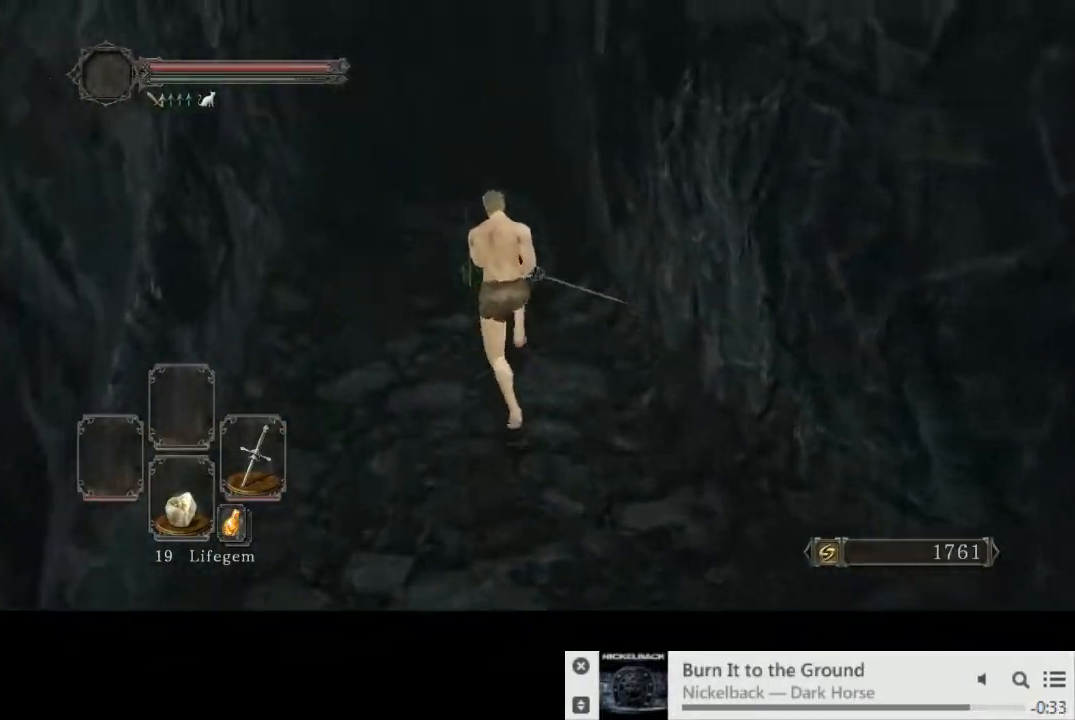
{"buttons": ["CIRCLE"], "left_stick": "up", "right_stick": "center", "events": [[17, "right_stick", "center"]]}
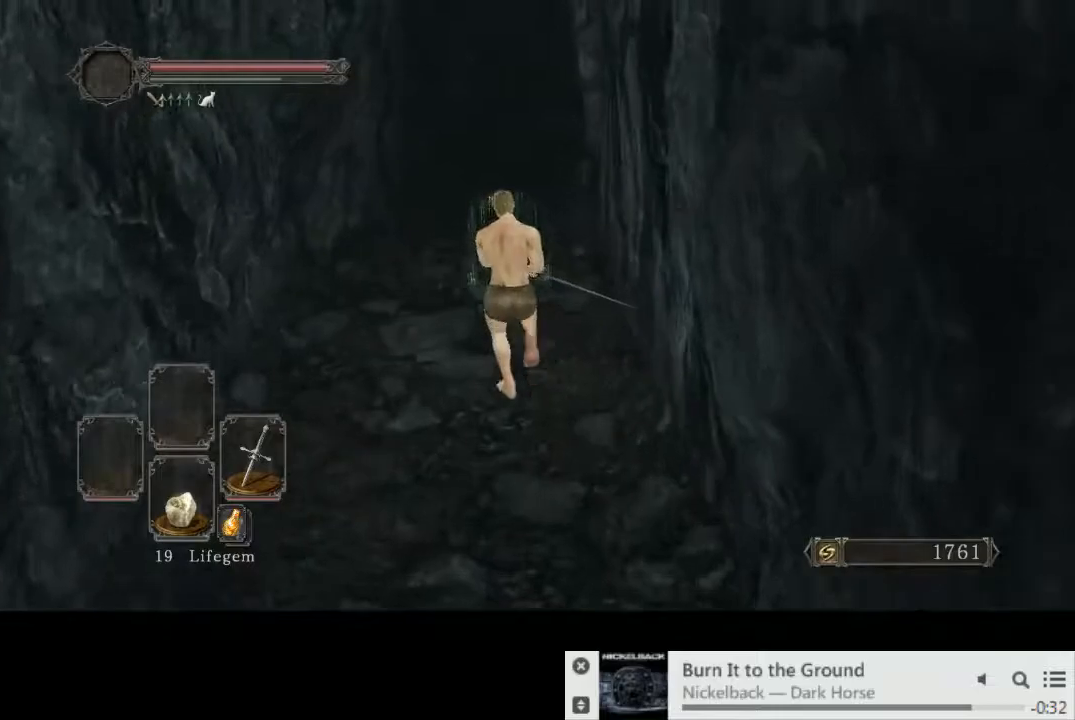
{"buttons": ["CIRCLE"], "left_stick": "up", "right_stick": "down-right", "events": [[367, "right_stick", "down-right"]]}
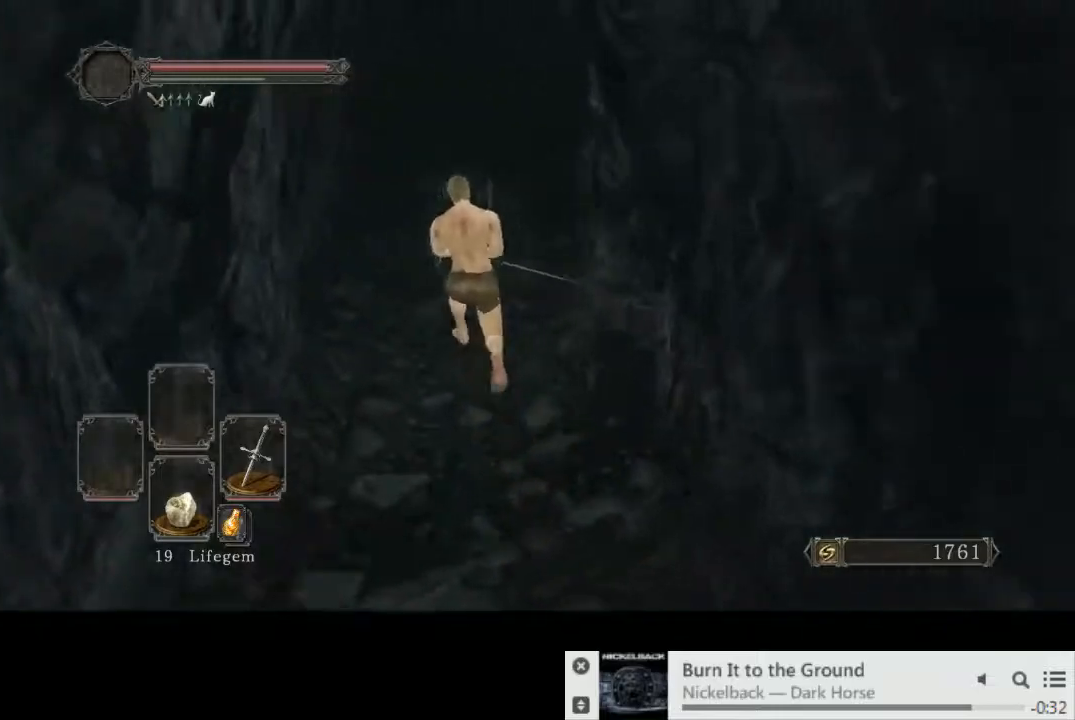
{"buttons": ["CIRCLE"], "left_stick": "up", "right_stick": "right", "events": [[33, "right_stick", "right"]]}
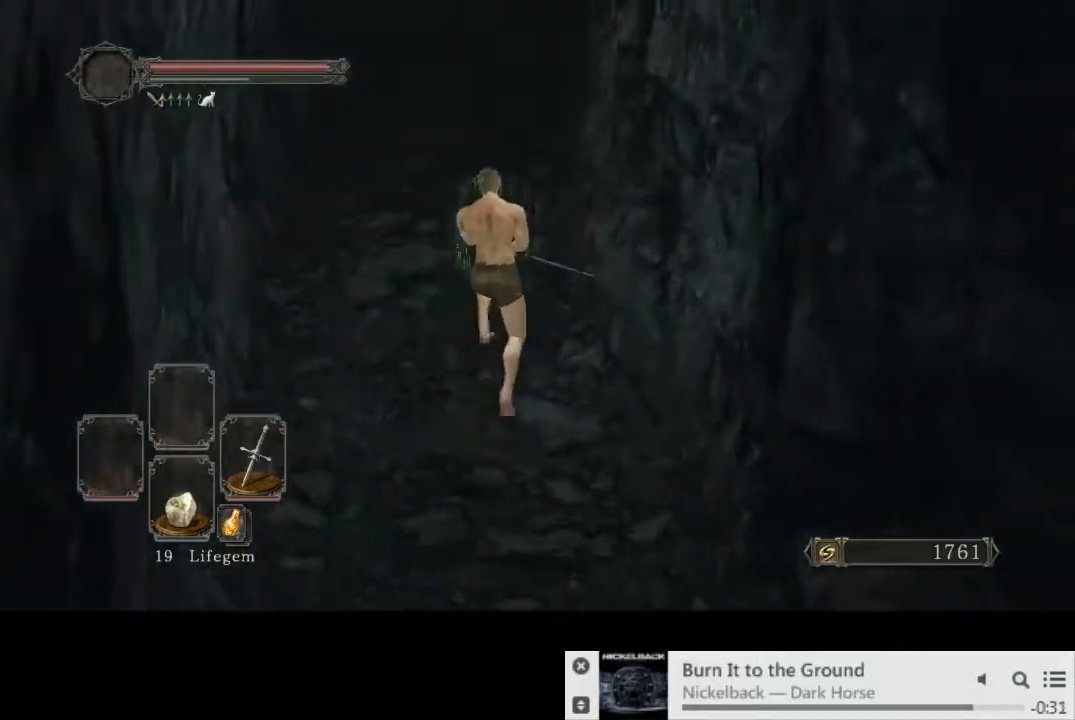
{"buttons": ["CIRCLE"], "left_stick": "up", "right_stick": "center", "events": [[200, "right_stick", "center"], [333, "right_stick", "right"], [467, "right_stick", "center"]]}
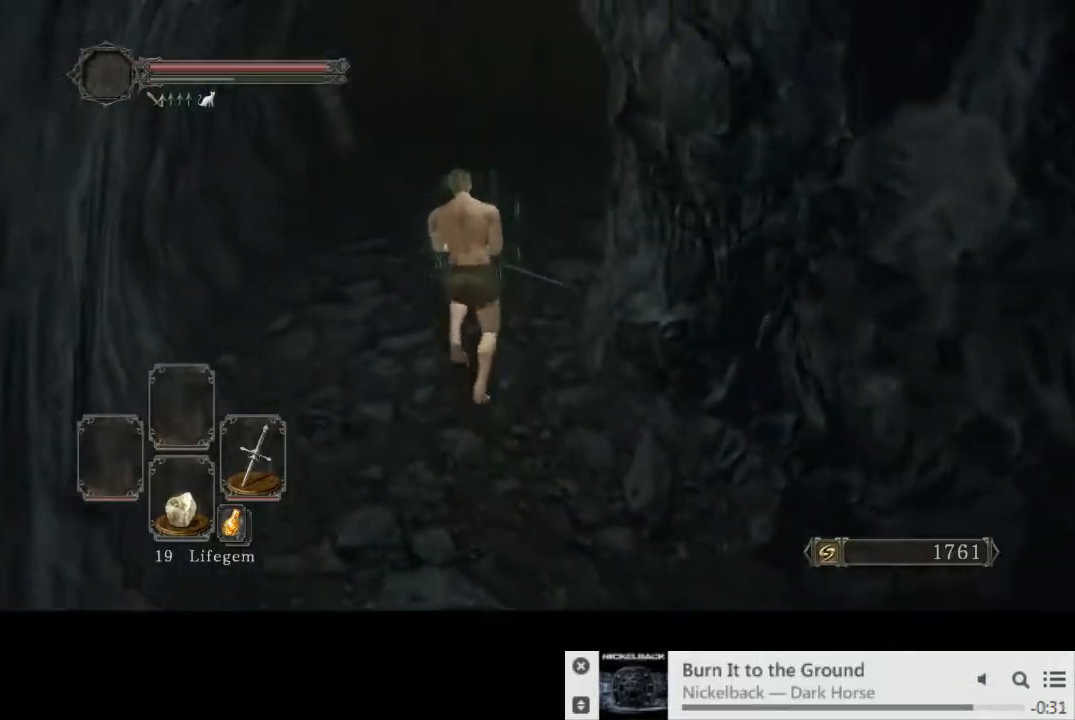
{"buttons": ["CIRCLE"], "left_stick": "up", "right_stick": "down-right", "events": [[250, "right_stick", "right"], [333, "right_stick", "down-right"]]}
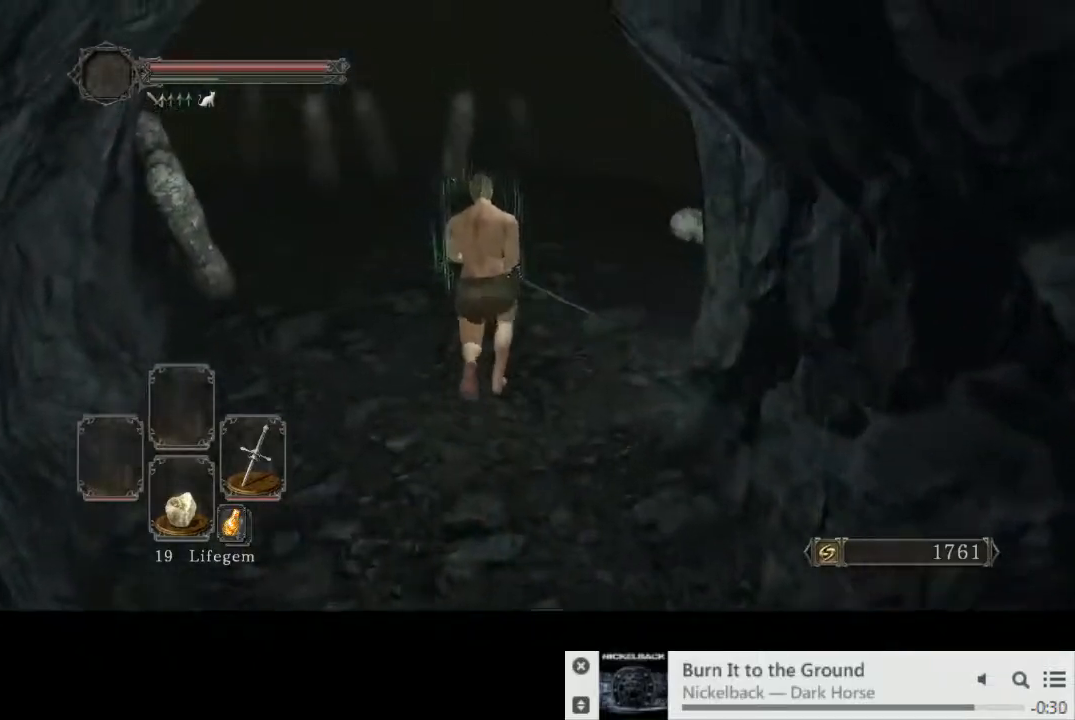
{"buttons": ["CIRCLE"], "left_stick": "up", "right_stick": "down-right", "events": []}
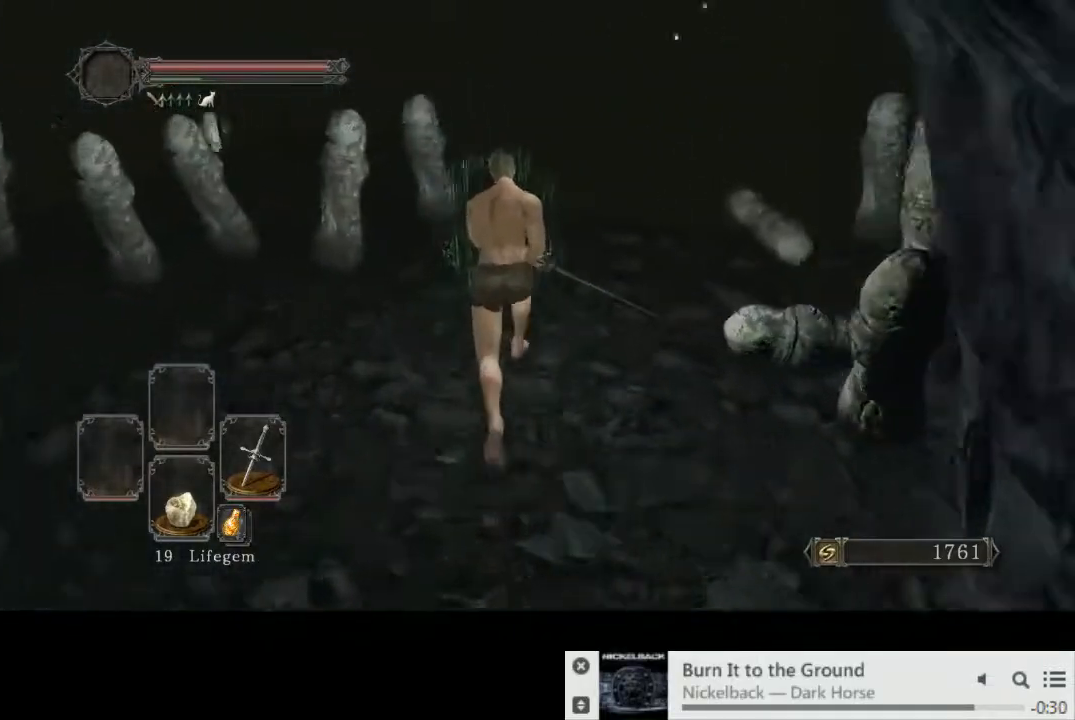
{"buttons": [], "left_stick": "up", "right_stick": "center", "events": [[200, "CIRCLE", "up"], [367, "right_stick", "center"]]}
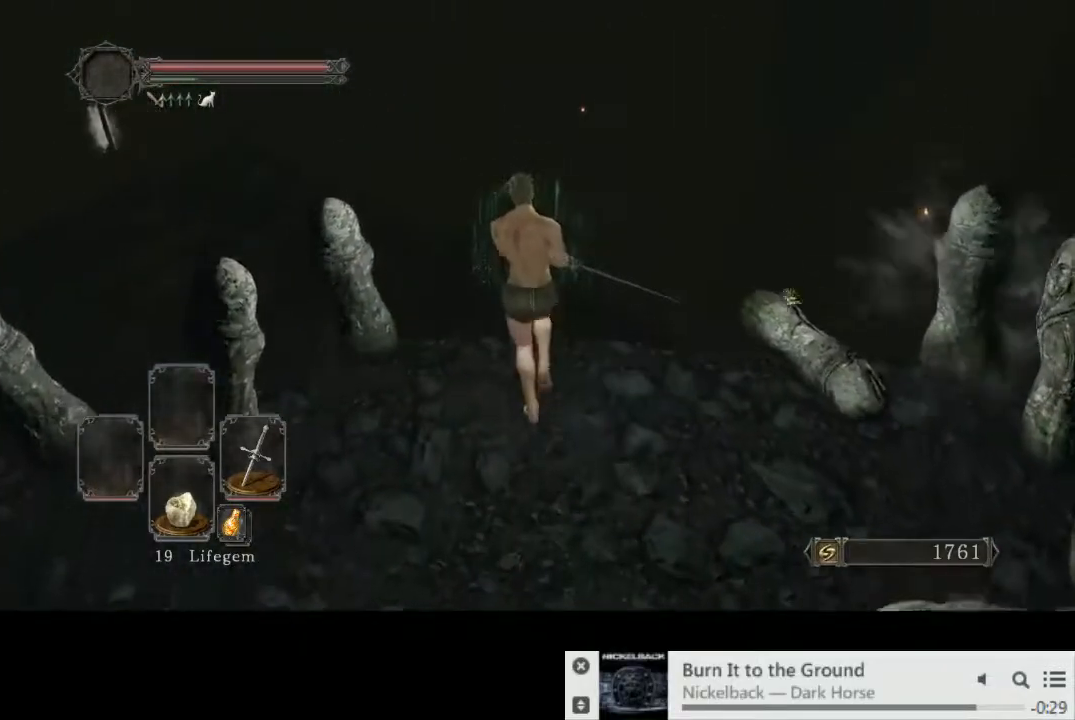
{"buttons": [], "left_stick": "up-right", "right_stick": "left", "events": [[200, "left_stick", "up-right"], [200, "right_stick", "left"]]}
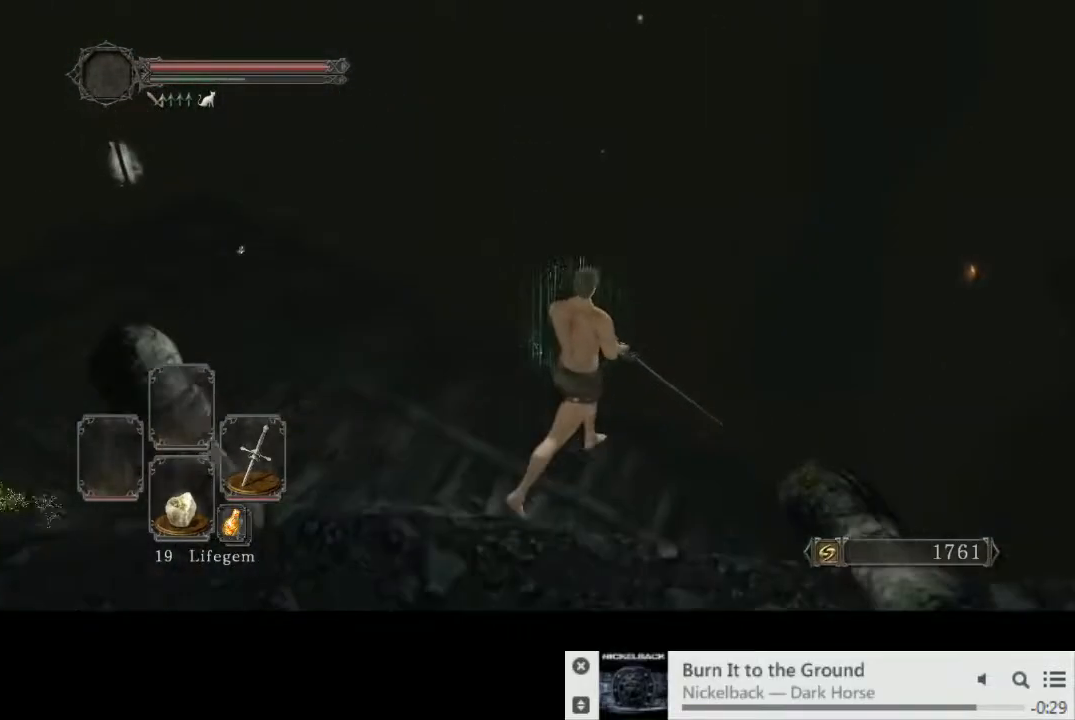
{"buttons": ["CIRCLE"], "left_stick": "up-right", "right_stick": "center", "events": [[17, "CIRCLE", "down"], [367, "right_stick", "center"]]}
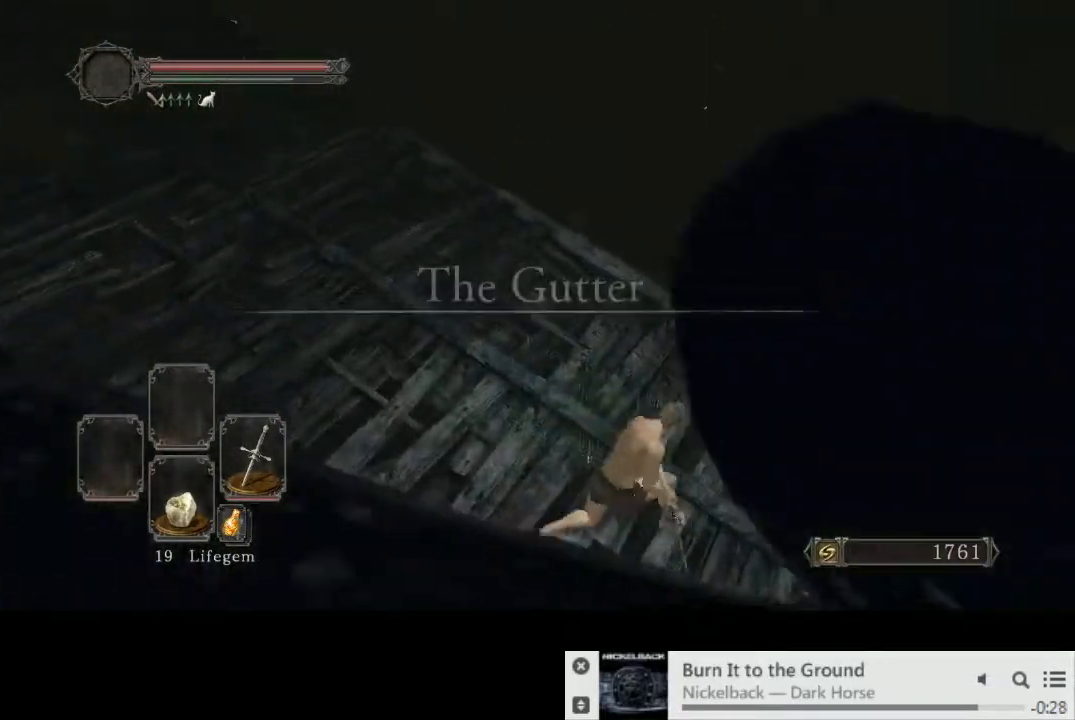
{"buttons": ["CIRCLE"], "left_stick": "up-right", "right_stick": "center", "events": []}
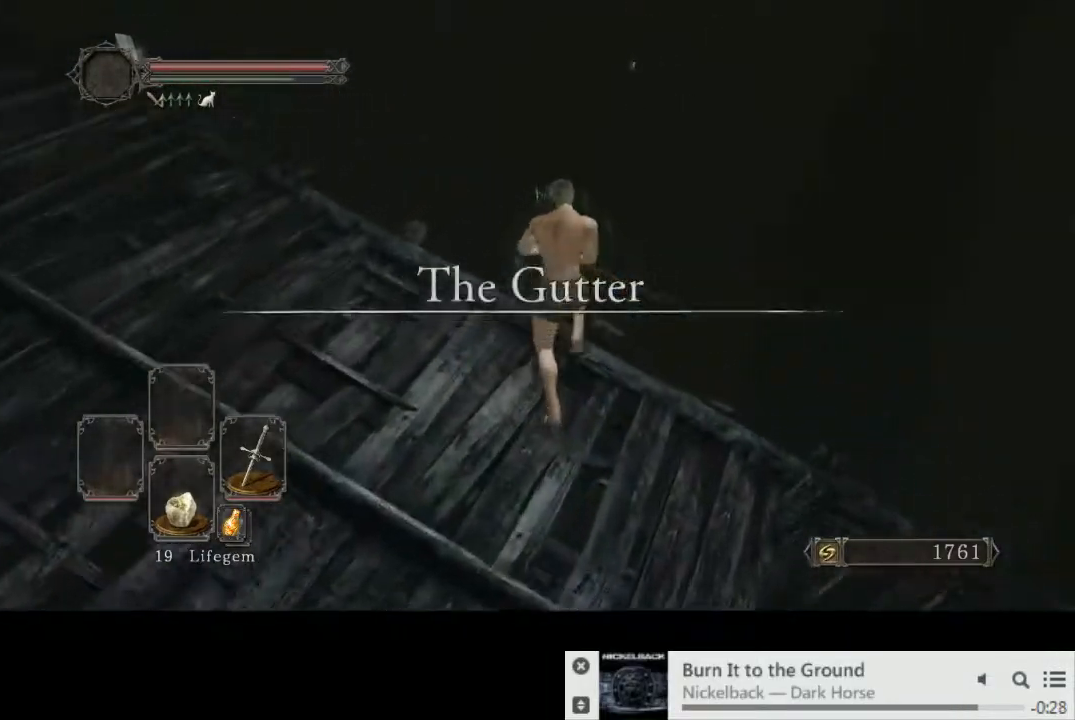
{"buttons": ["CIRCLE"], "left_stick": "up", "right_stick": "center", "events": [[267, "left_stick", "up"]]}
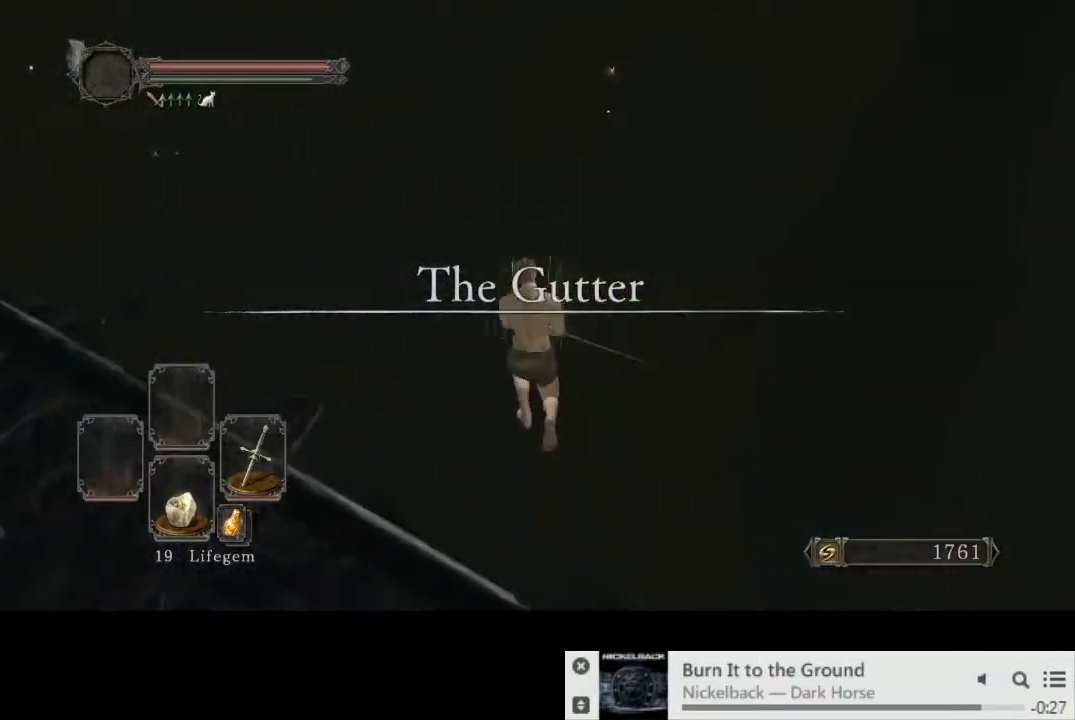
{"buttons": ["CIRCLE"], "left_stick": "up", "right_stick": "center", "events": [[33, "right_stick", "down-right"], [267, "right_stick", "center"]]}
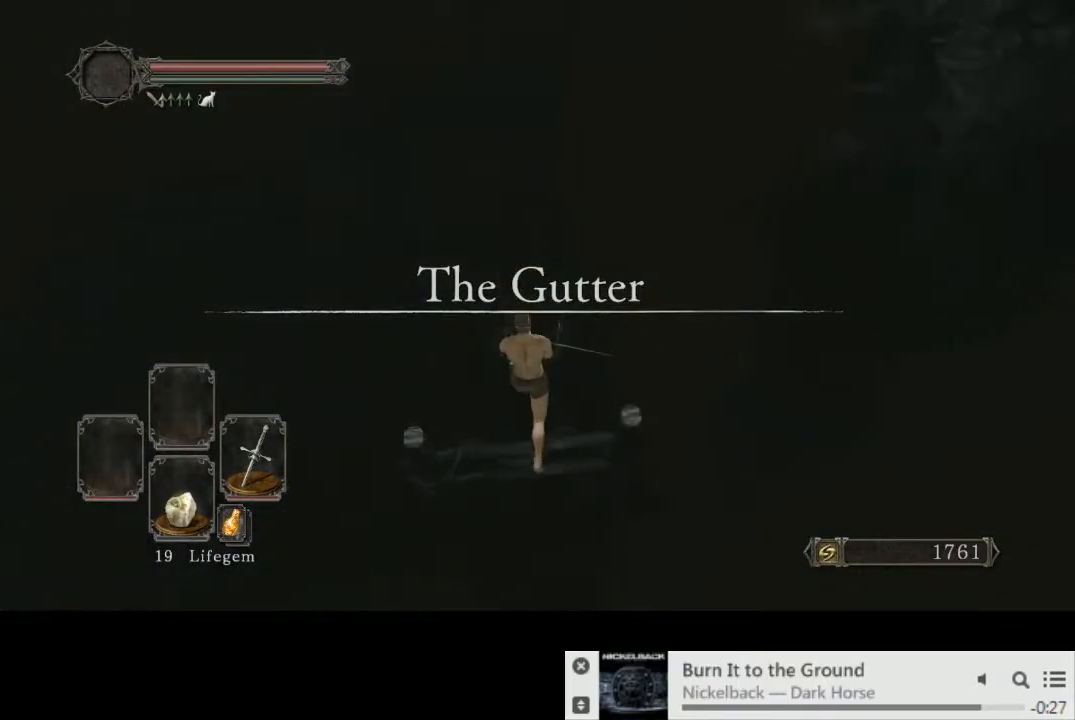
{"buttons": [], "left_stick": "up", "right_stick": "center", "events": [[367, "right_stick", "up"], [417, "CIRCLE", "up"], [483, "right_stick", "center"]]}
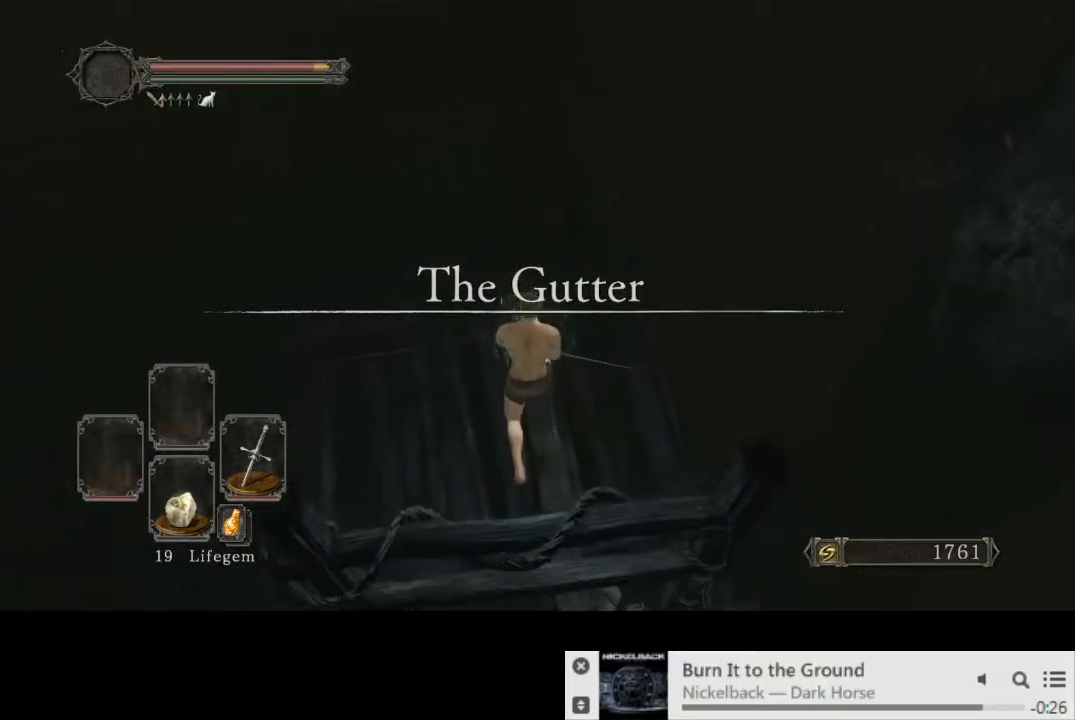
{"buttons": [], "left_stick": "up", "right_stick": "up", "events": [[167, "right_stick", "up"], [250, "right_stick", "center"], [483, "right_stick", "up"]]}
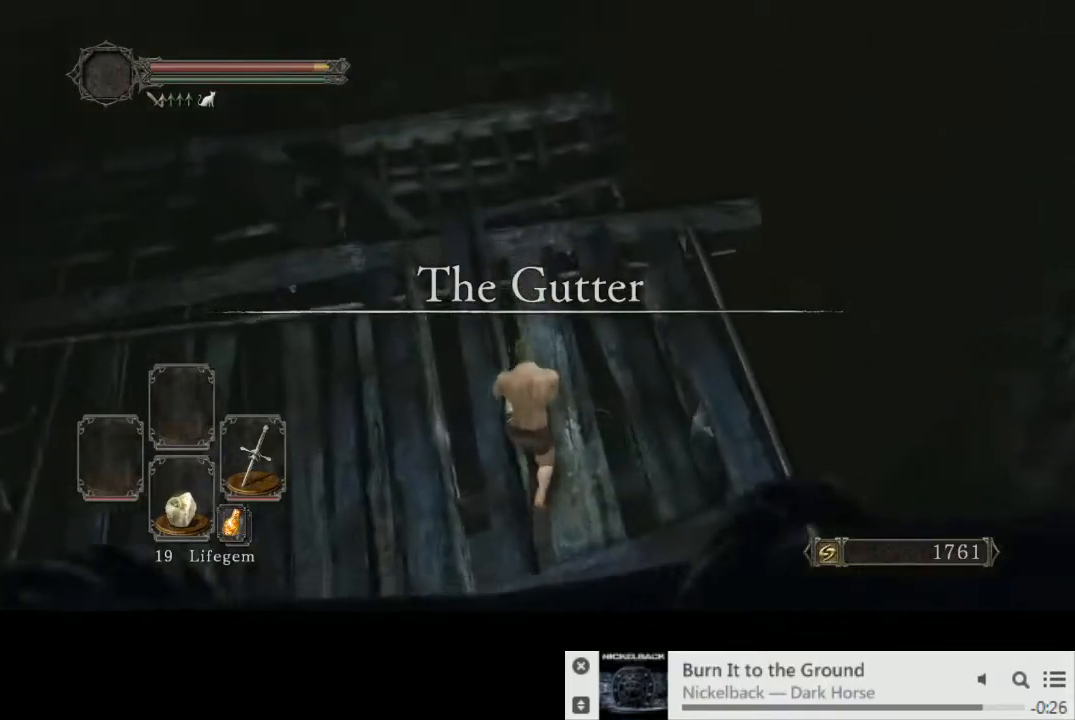
{"buttons": ["CIRCLE"], "left_stick": "up", "right_stick": "center", "events": [[133, "right_stick", "center"], [150, "CIRCLE", "down"], [383, "right_stick", "up"], [450, "right_stick", "center"]]}
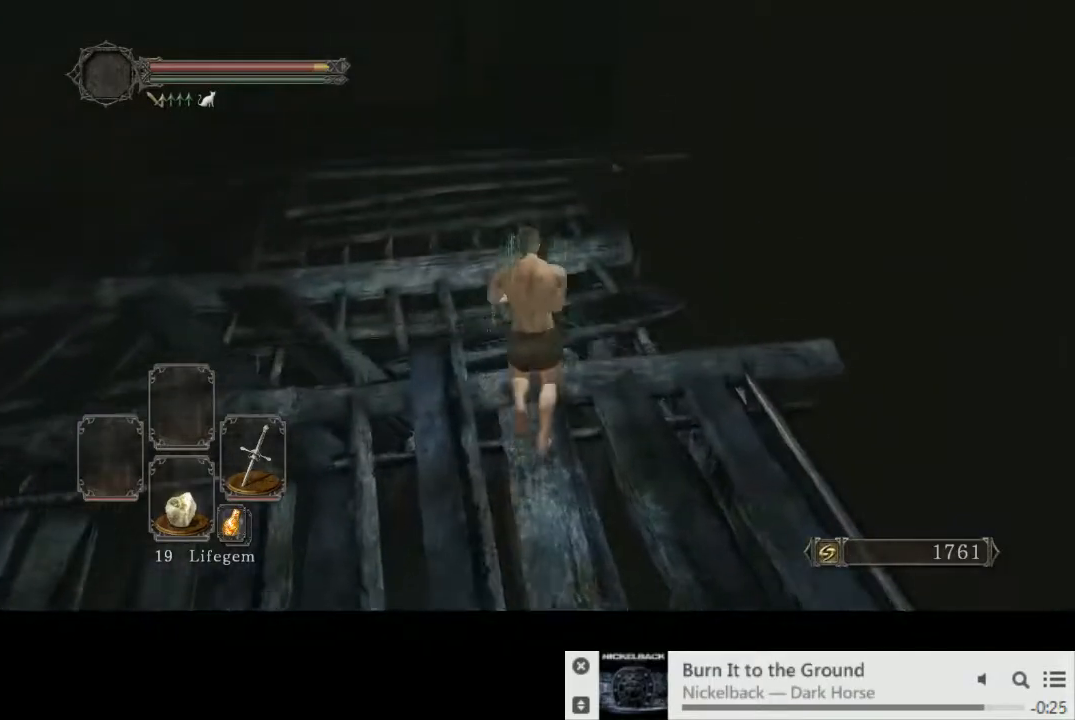
{"buttons": ["CIRCLE"], "left_stick": "up", "right_stick": "center", "events": []}
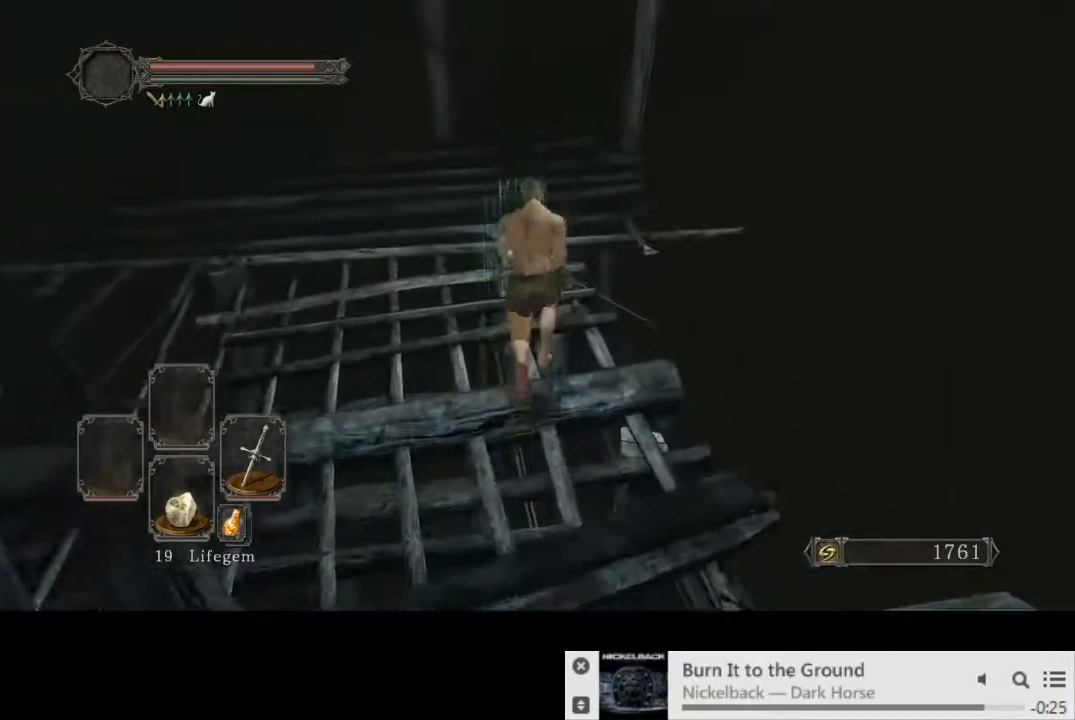
{"buttons": ["CIRCLE"], "left_stick": "up", "right_stick": "right", "events": [[367, "right_stick", "right"]]}
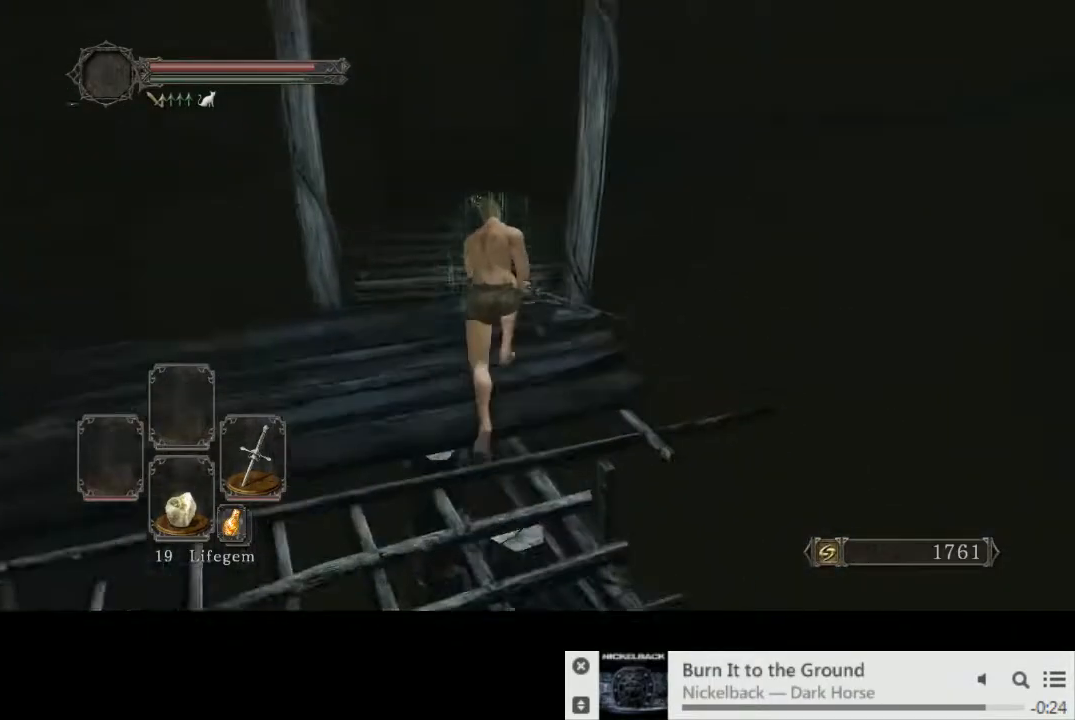
{"buttons": ["CIRCLE"], "left_stick": "up", "right_stick": "right", "events": []}